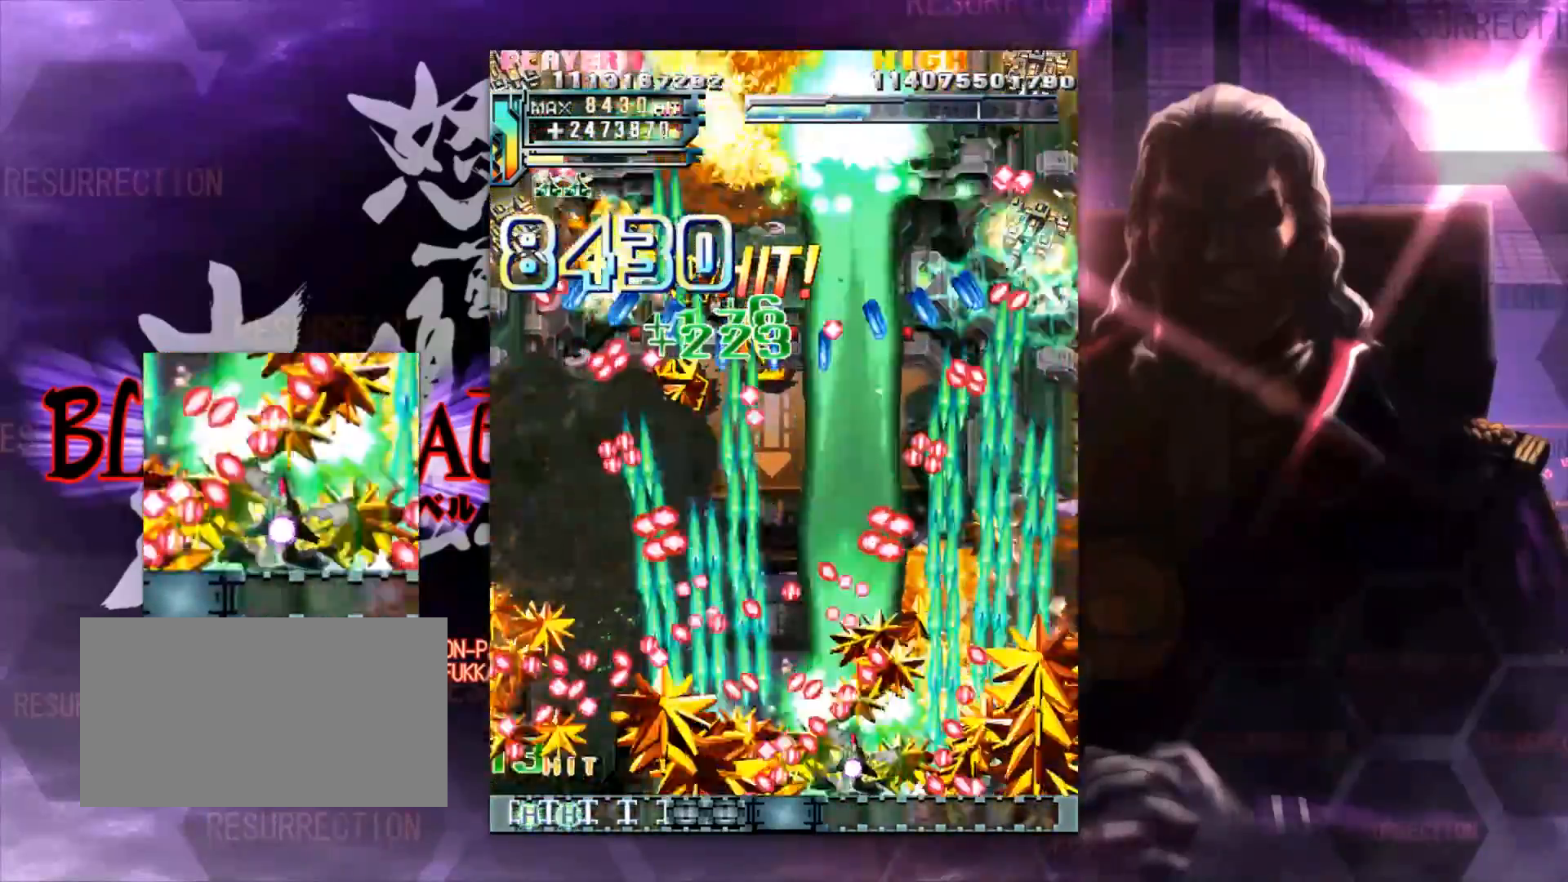
Gameplay with a controller (arcade stick); each line is a JSON object with the inputs held at the frame after it. "events" lists button and stick changes between this image and that frame as [ms after this image, input, new state], when the widget could be followed in between. Not read: L3 R3.
{"buttons": [], "left_stick": "right", "events": [[50, "left_stick", "center"], [150, "left_stick", "right"], [217, "left_stick", "center"], [317, "left_stick", "right"], [383, "left_stick", "center"], [450, "left_stick", "right"]]}
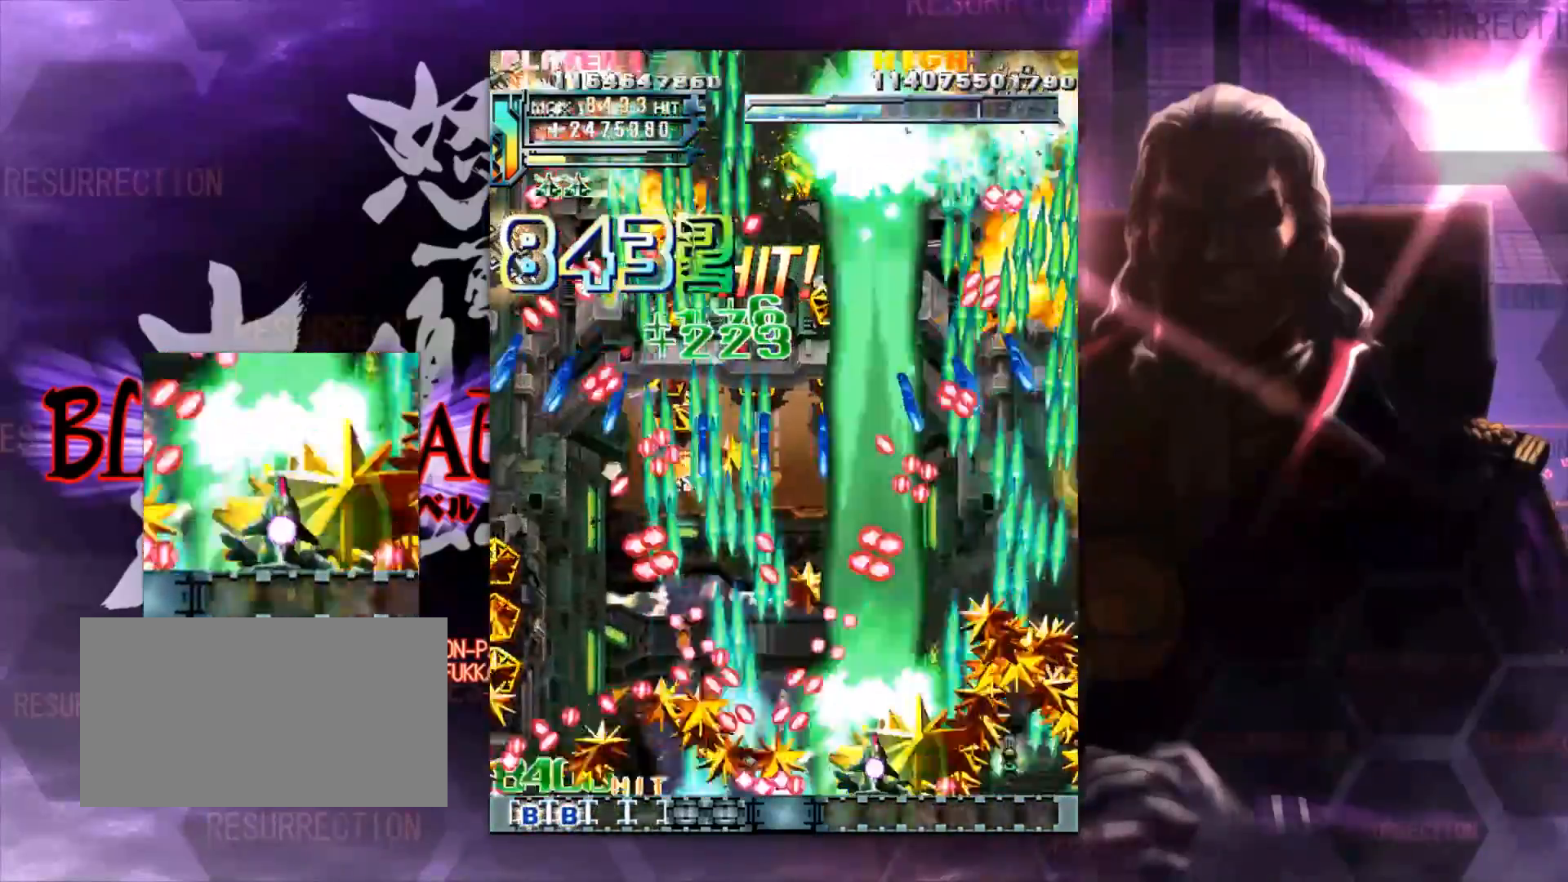
{"buttons": [], "left_stick": "right", "events": [[33, "left_stick", "center"], [133, "left_stick", "right"], [183, "left_stick", "center"], [300, "left_stick", "right"], [350, "left_stick", "center"], [450, "left_stick", "right"]]}
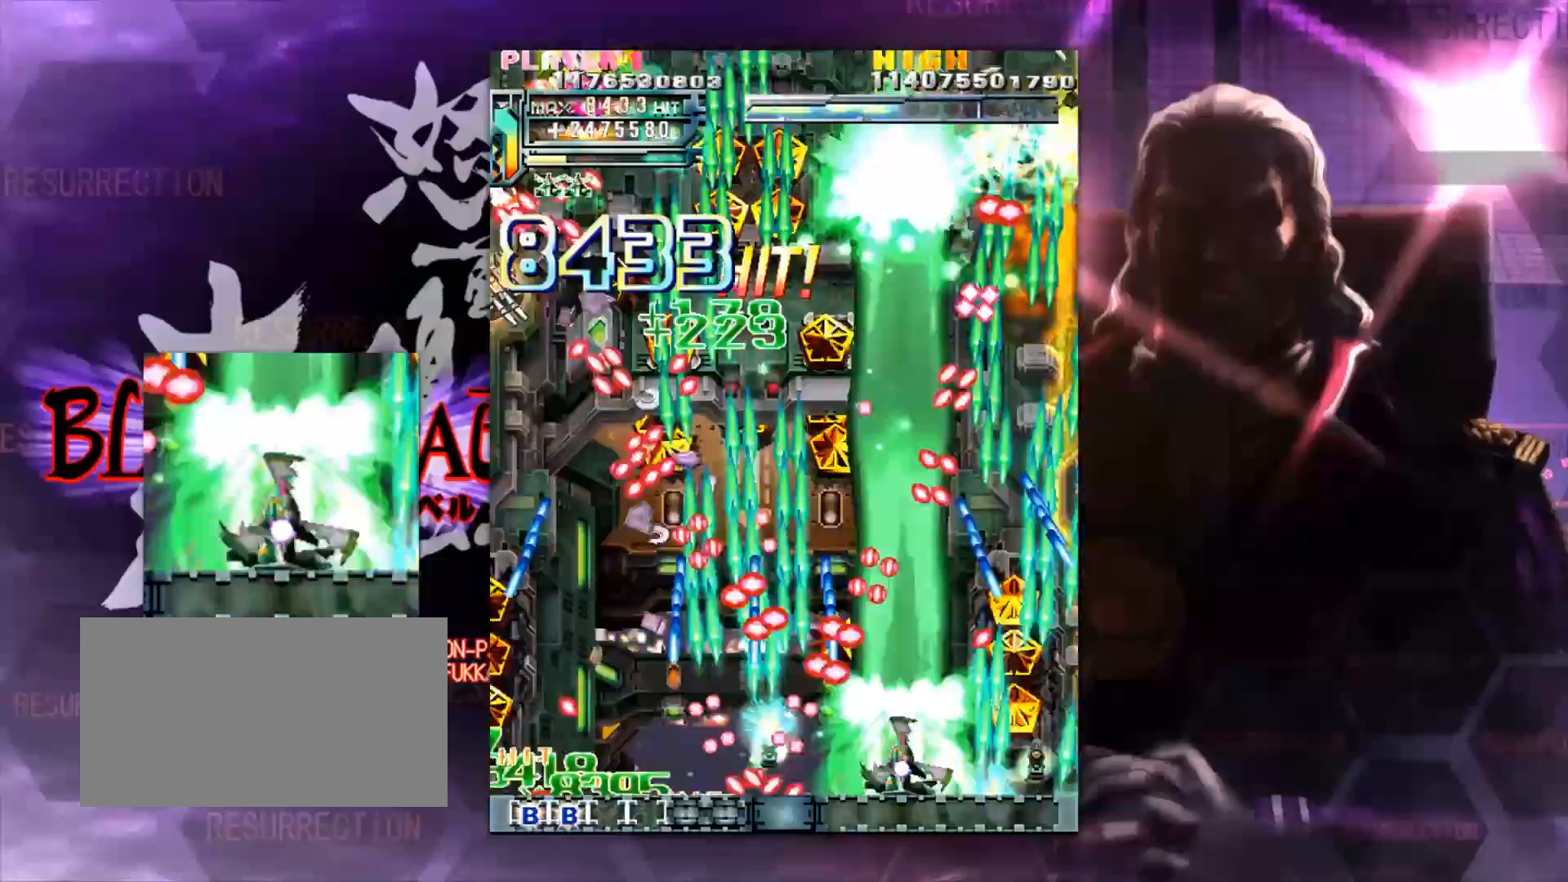
{"buttons": [], "left_stick": "center", "events": [[17, "left_stick", "center"], [117, "left_stick", "right"], [183, "left_stick", "center"], [283, "left_stick", "right"], [333, "left_stick", "center"], [450, "left_stick", "right"], [500, "left_stick", "center"]]}
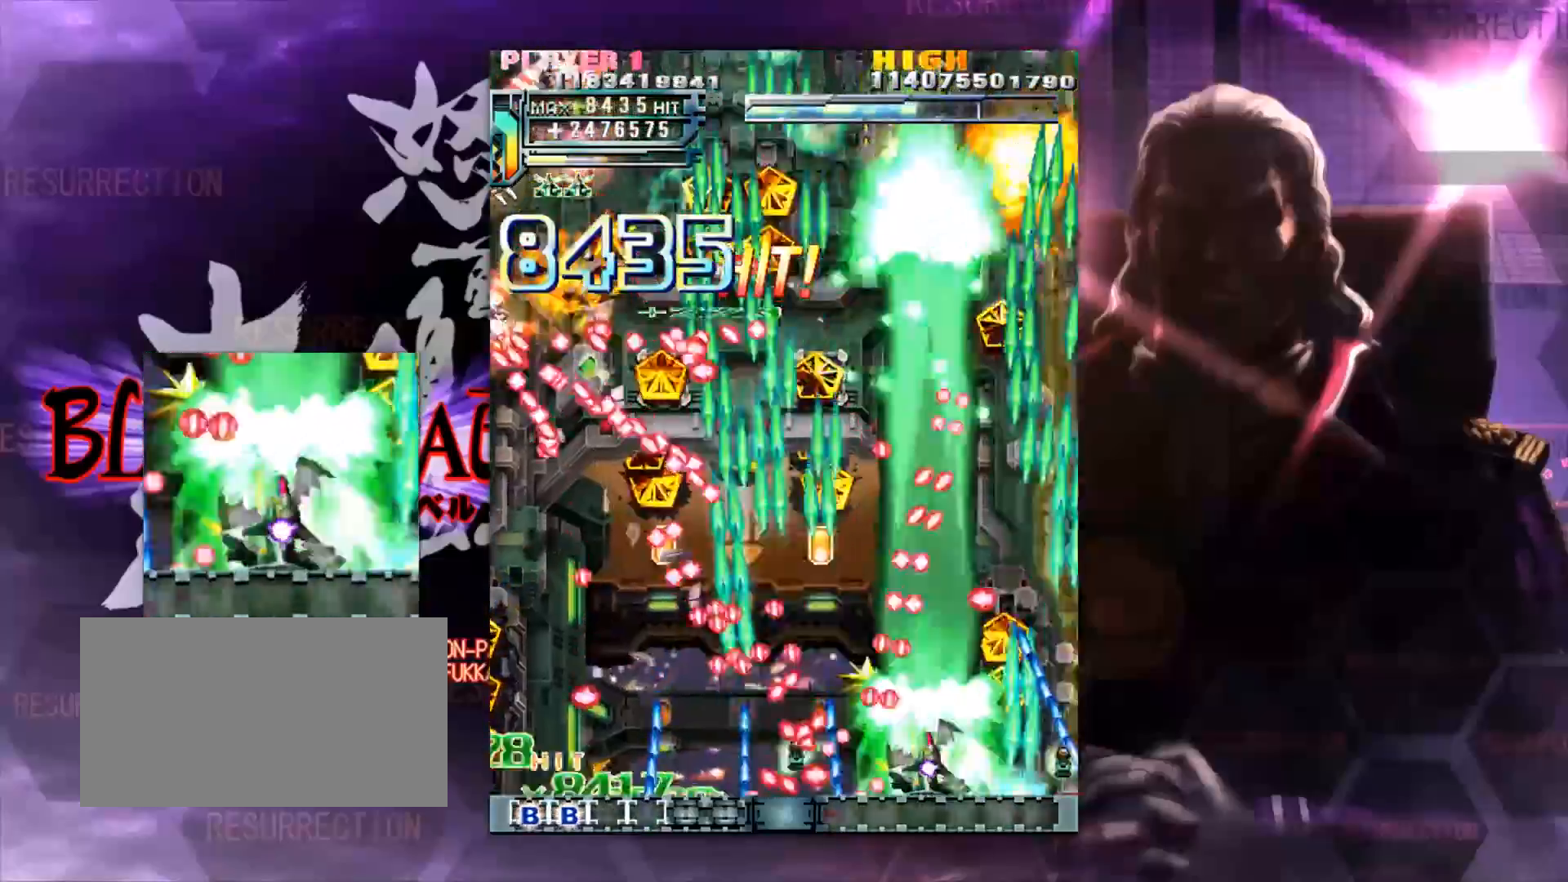
{"buttons": [], "left_stick": "center", "events": [[100, "left_stick", "right"], [150, "left_stick", "center"], [267, "left_stick", "right"], [317, "left_stick", "center"]]}
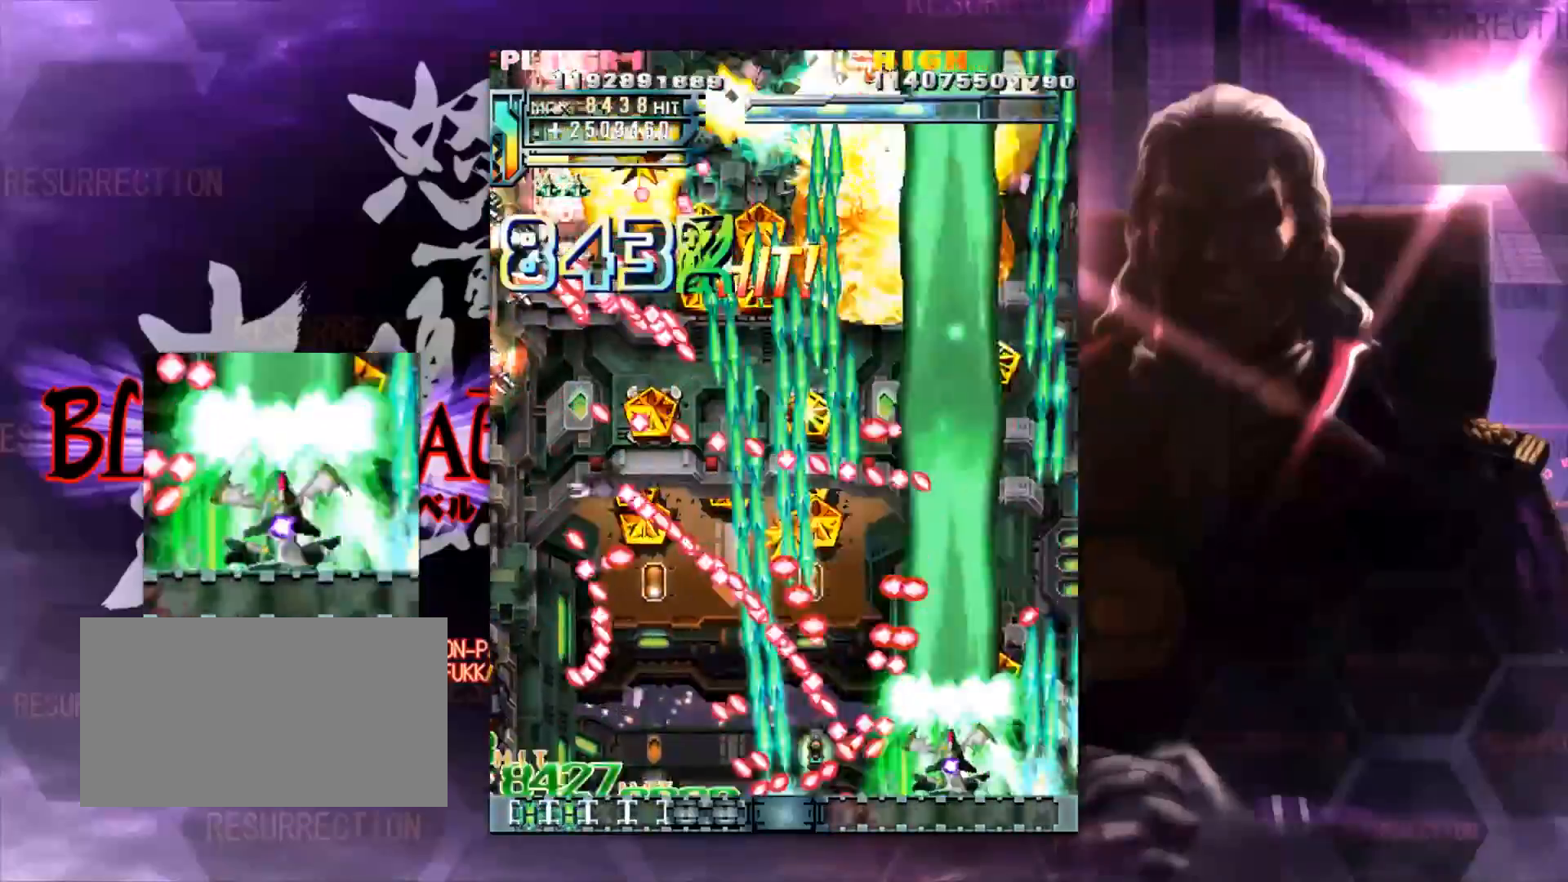
{"buttons": [], "left_stick": "center", "events": [[100, "left_stick", "right"], [150, "left_stick", "center"], [267, "left_stick", "right"], [317, "left_stick", "center"], [433, "left_stick", "right"], [483, "left_stick", "center"]]}
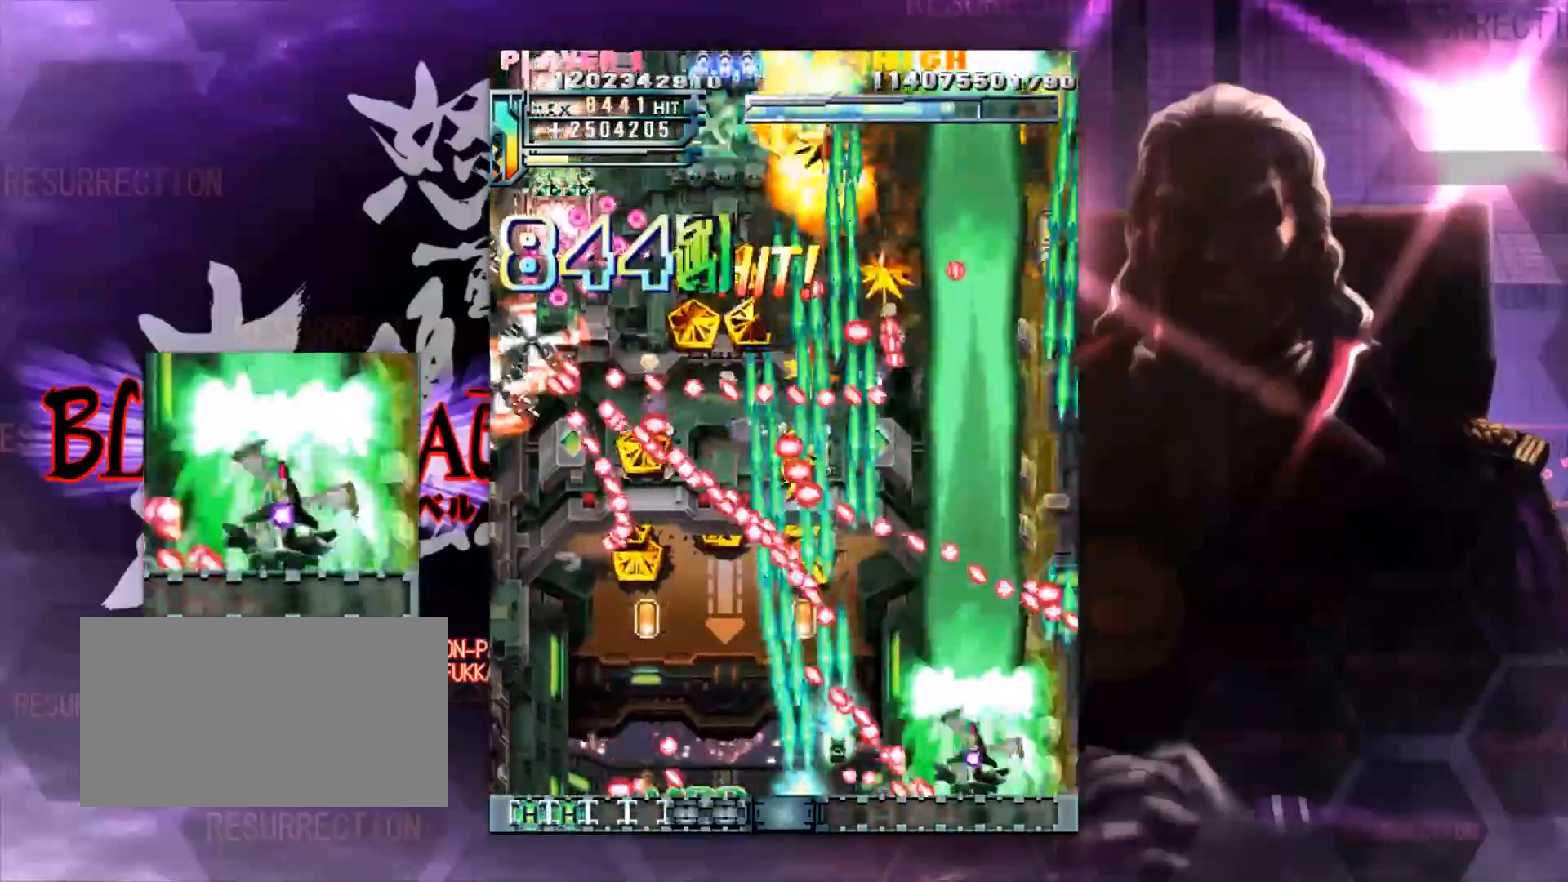
{"buttons": [], "left_stick": "center", "events": [[100, "left_stick", "up-right"], [150, "left_stick", "center"], [267, "left_stick", "up-right"], [317, "left_stick", "center"], [417, "left_stick", "up-right"], [467, "left_stick", "center"]]}
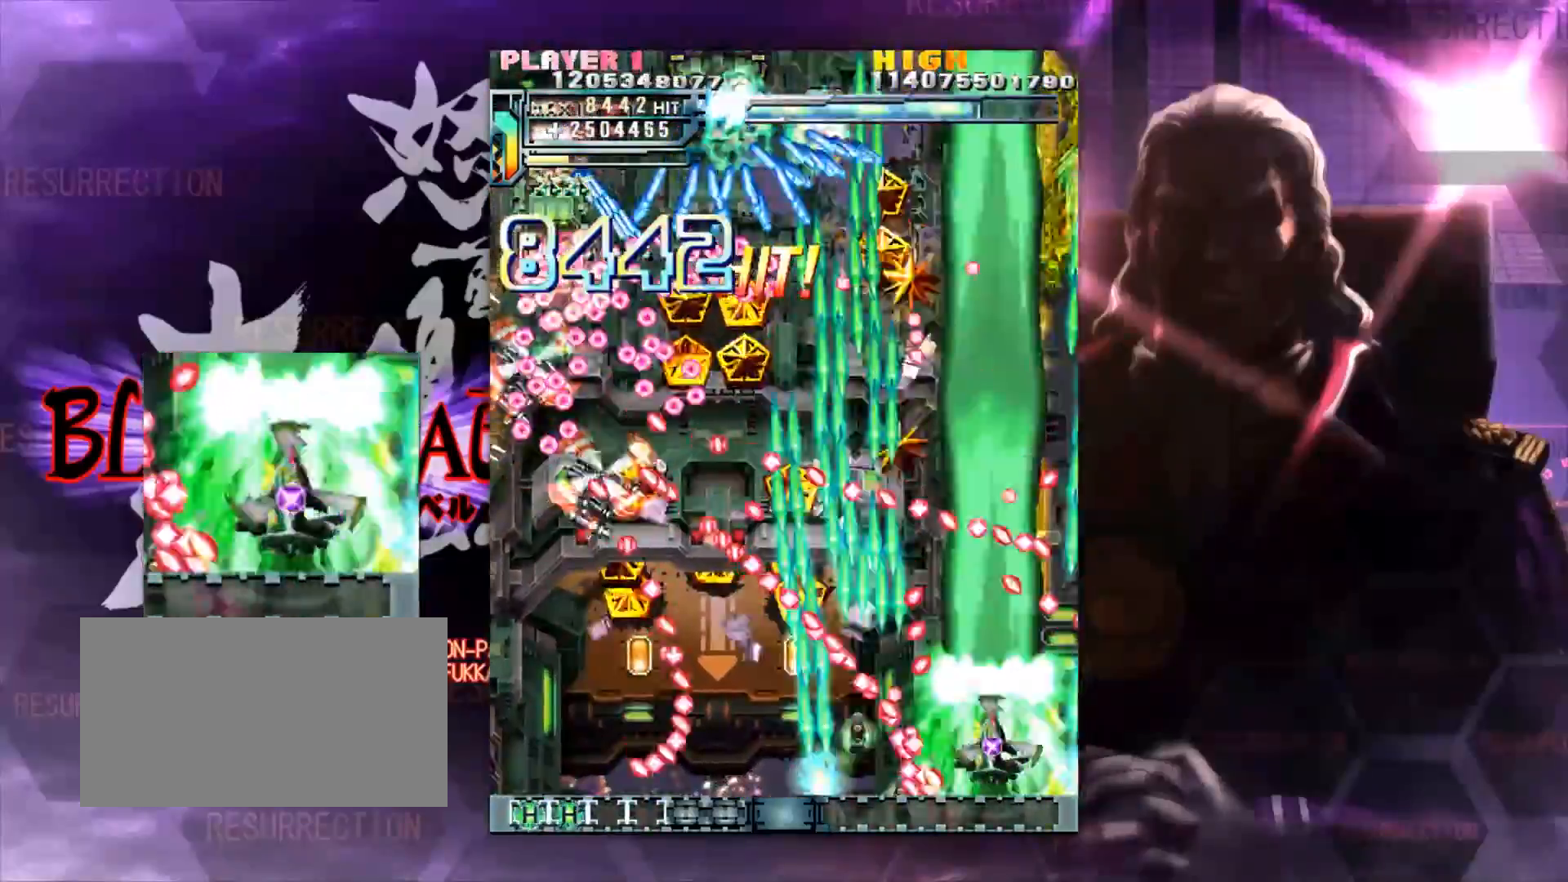
{"buttons": [], "left_stick": "center", "events": [[67, "left_stick", "right"], [117, "left_stick", "center"], [400, "left_stick", "up-right"], [450, "left_stick", "center"]]}
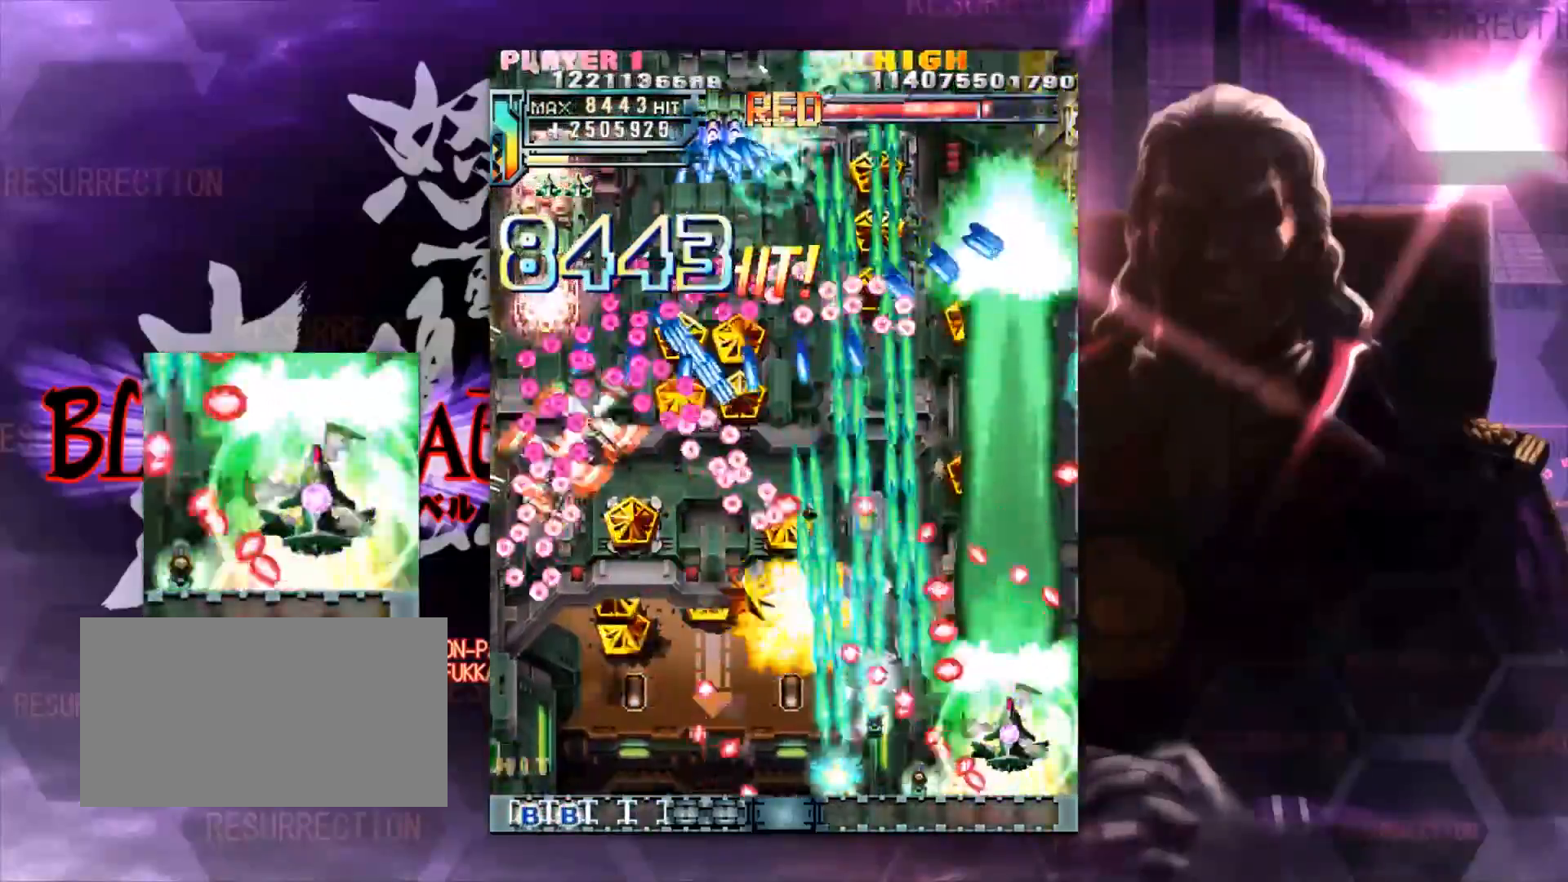
{"buttons": [], "left_stick": "center", "events": [[67, "left_stick", "up-right"], [117, "left_stick", "center"], [400, "left_stick", "up-right"], [450, "left_stick", "center"]]}